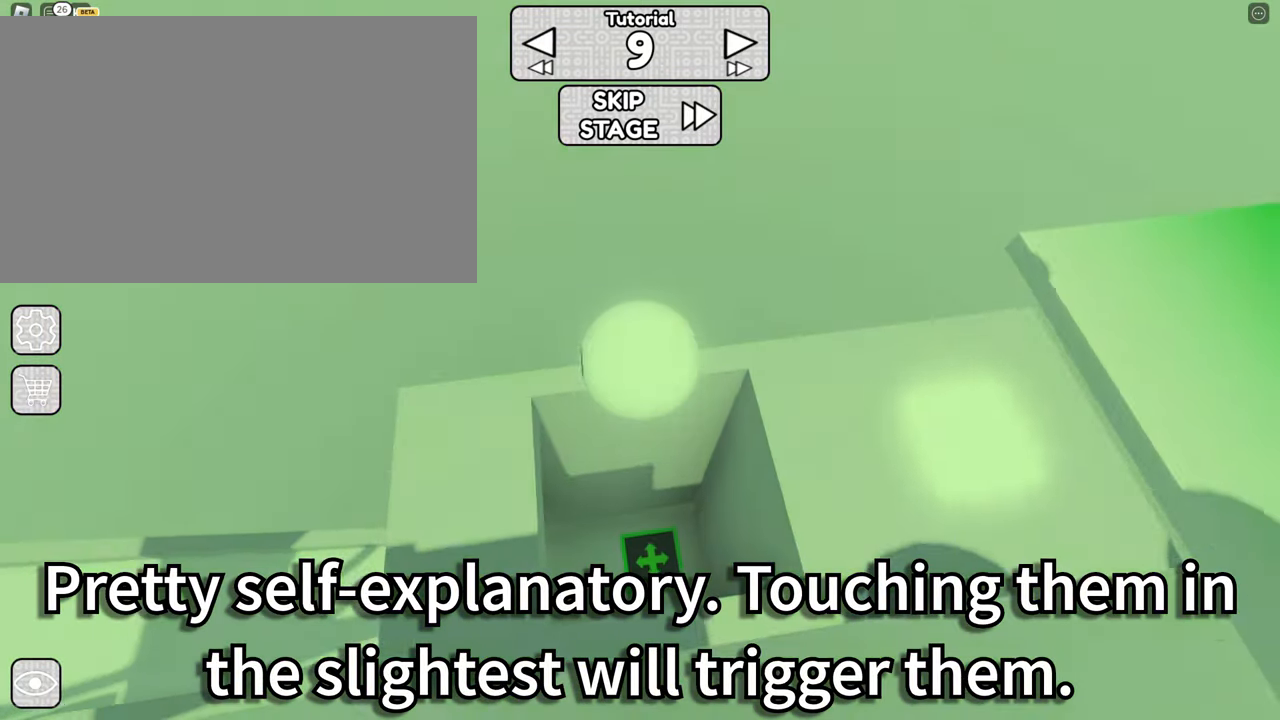
Gameplay with keyboard and mouse; each line is a JSON object with the keys and mouse buttons held at the frame after it. "events" lists presses ("down") and releases ("up") of "1", "2", "3", "4", "5", "a", "alt", "b", "c", "ctrl", "d", "e", "f", "g", "q", "r", "s", "shift", "space", "t", "tab", "tilde", "v", "w", "x", "z", "mouse_left", "mouse_right" and "mouse_mb5" between this image and that frame as [ms after this image, input, new state], when the widget could be followed in between. "mouse_left", "mouse_right", "mouse_mb5" = the "left", "right", "mb5" buttons of the "mouse" list. No other keys are recorded. Mouse movement is not recorded. Not read: mouse_mb4 mouse_wheel.
{"keys": [], "mouse": ["right"], "events": []}
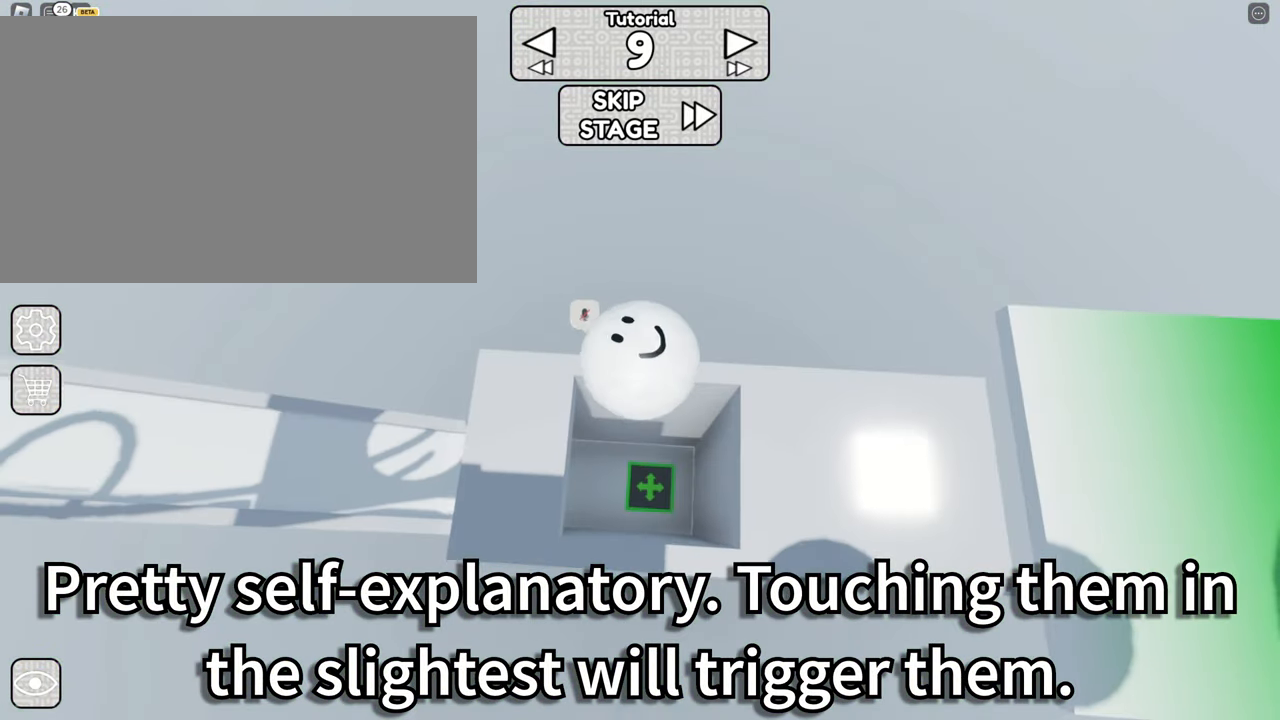
{"keys": [], "mouse": ["right"], "events": [[216, "a", "down"], [400, "a", "up"]]}
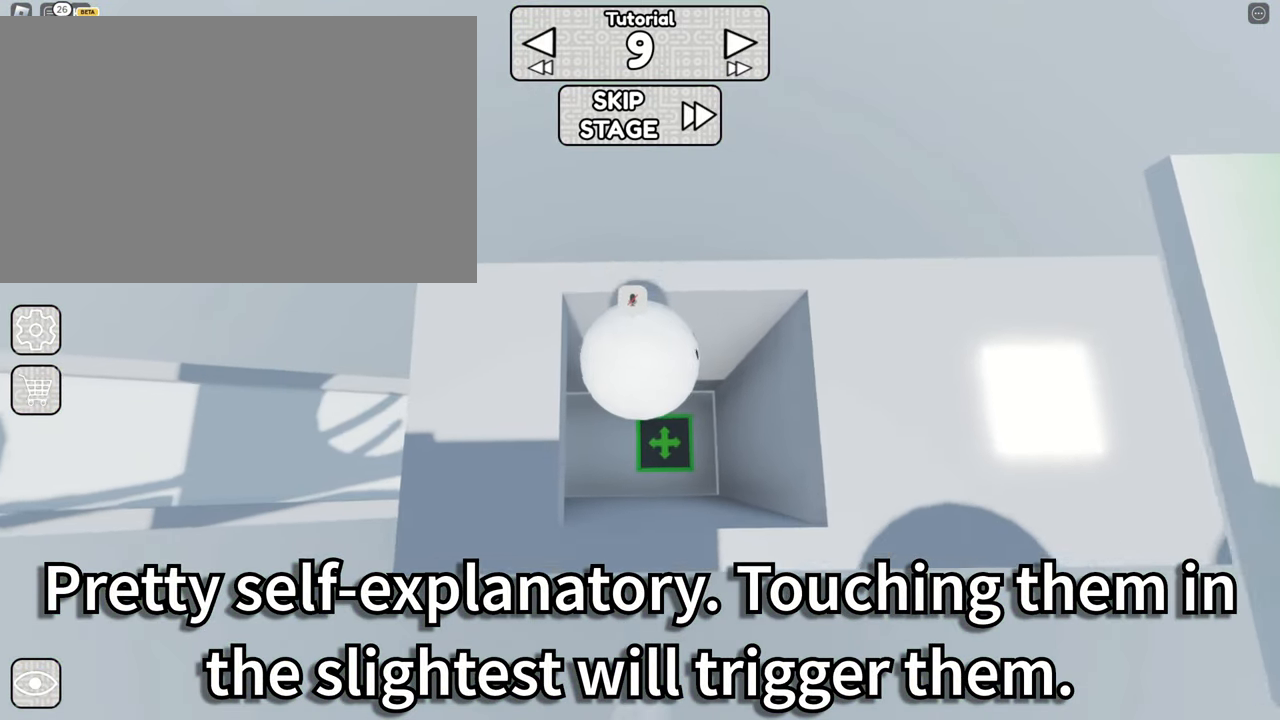
{"keys": [], "mouse": ["right"], "events": [[366, "d", "down"], [400, "d", "up"]]}
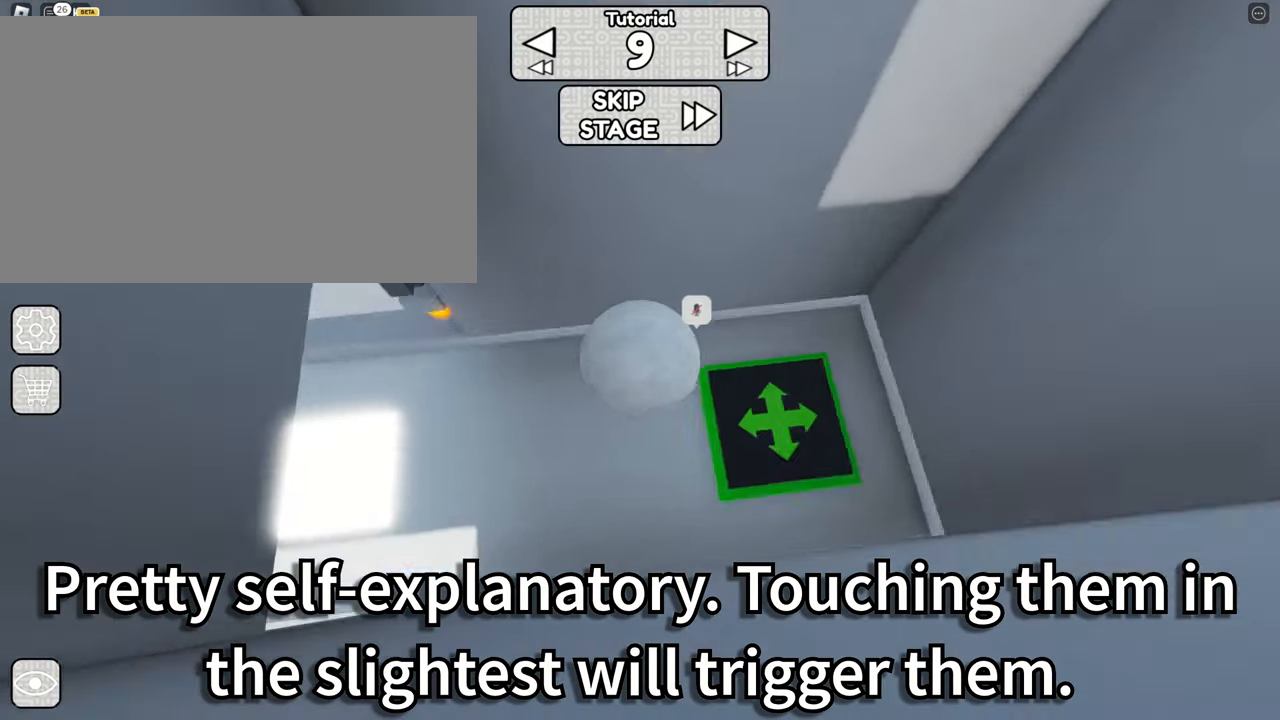
{"keys": [], "mouse": ["right"], "events": [[383, "d", "down"], [383, "w", "down"], [483, "d", "up"], [483, "w", "up"]]}
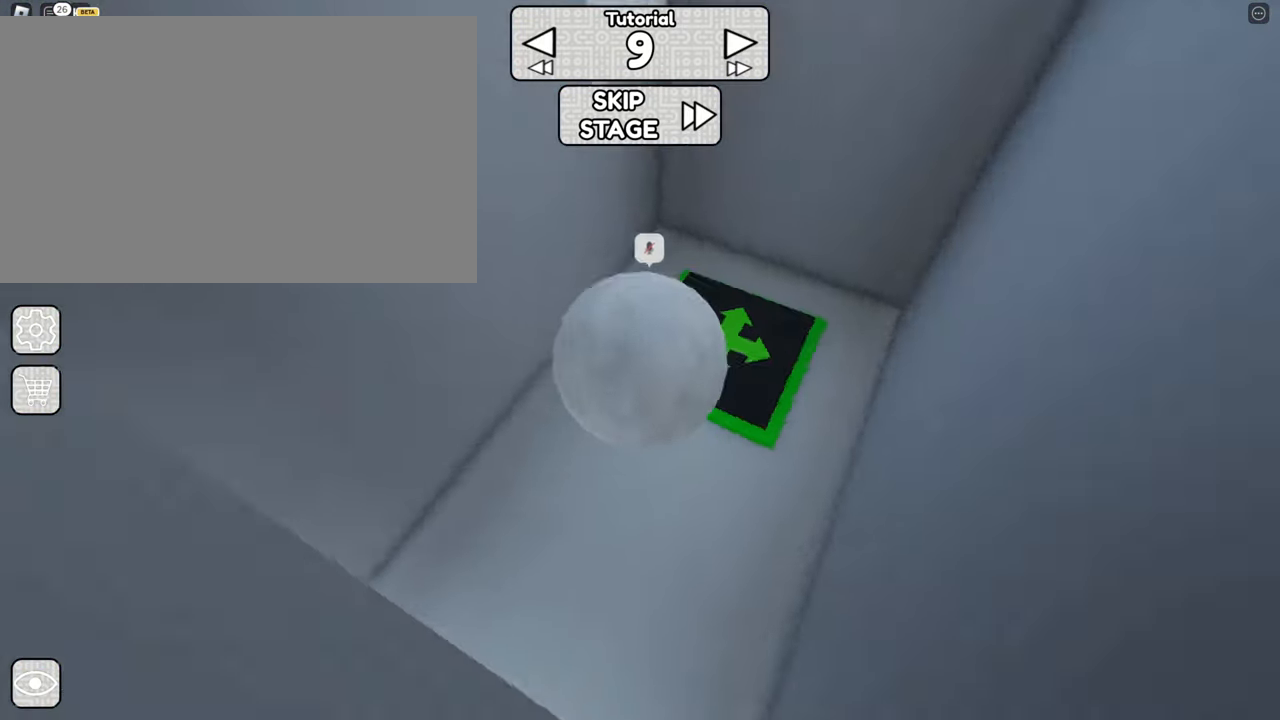
{"keys": [], "mouse": ["right"], "events": [[217, "a", "down"], [317, "a", "up"]]}
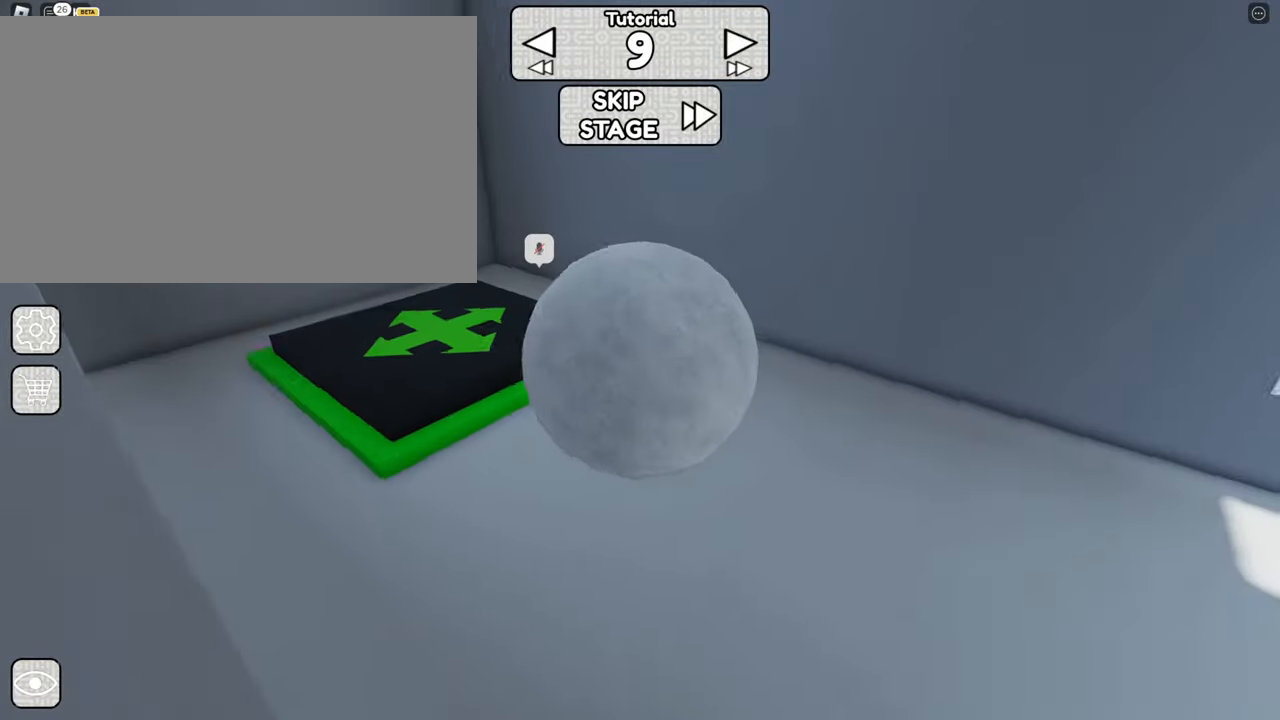
{"keys": [], "mouse": ["right"], "events": [[150, "a", "down"], [150, "w", "down"], [417, "a", "up"], [450, "w", "up"]]}
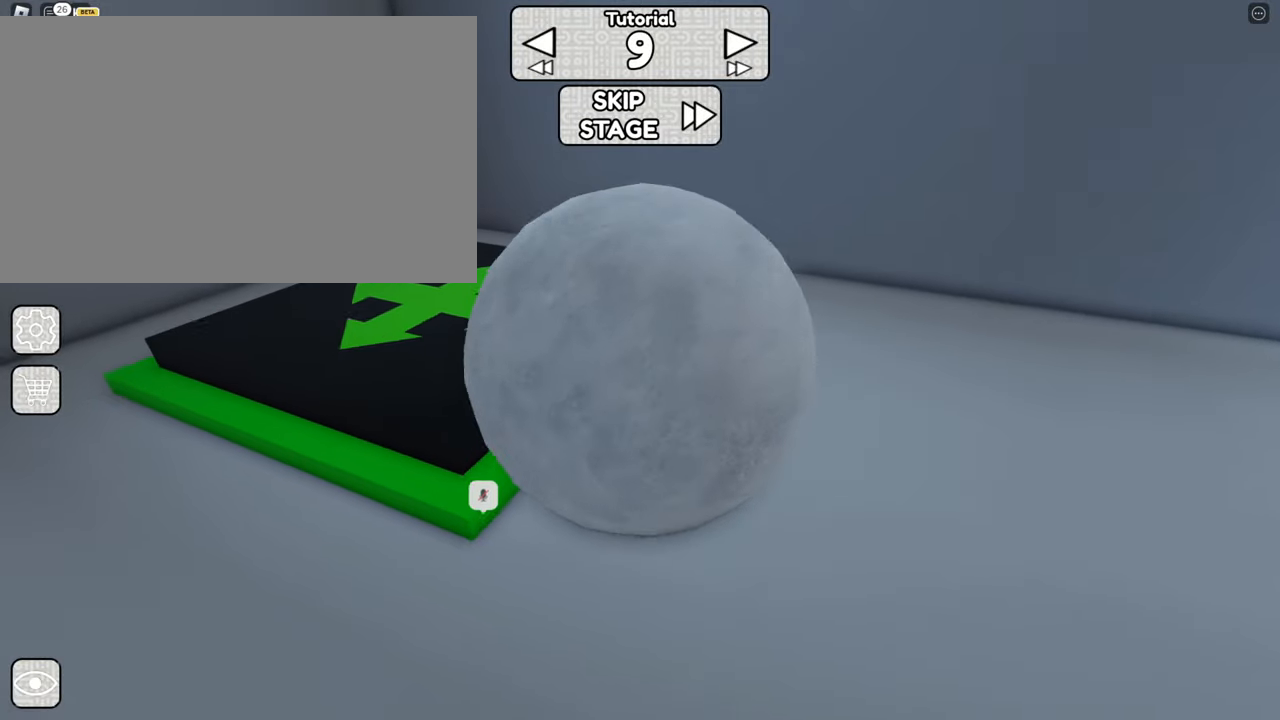
{"keys": [], "mouse": ["right"]}
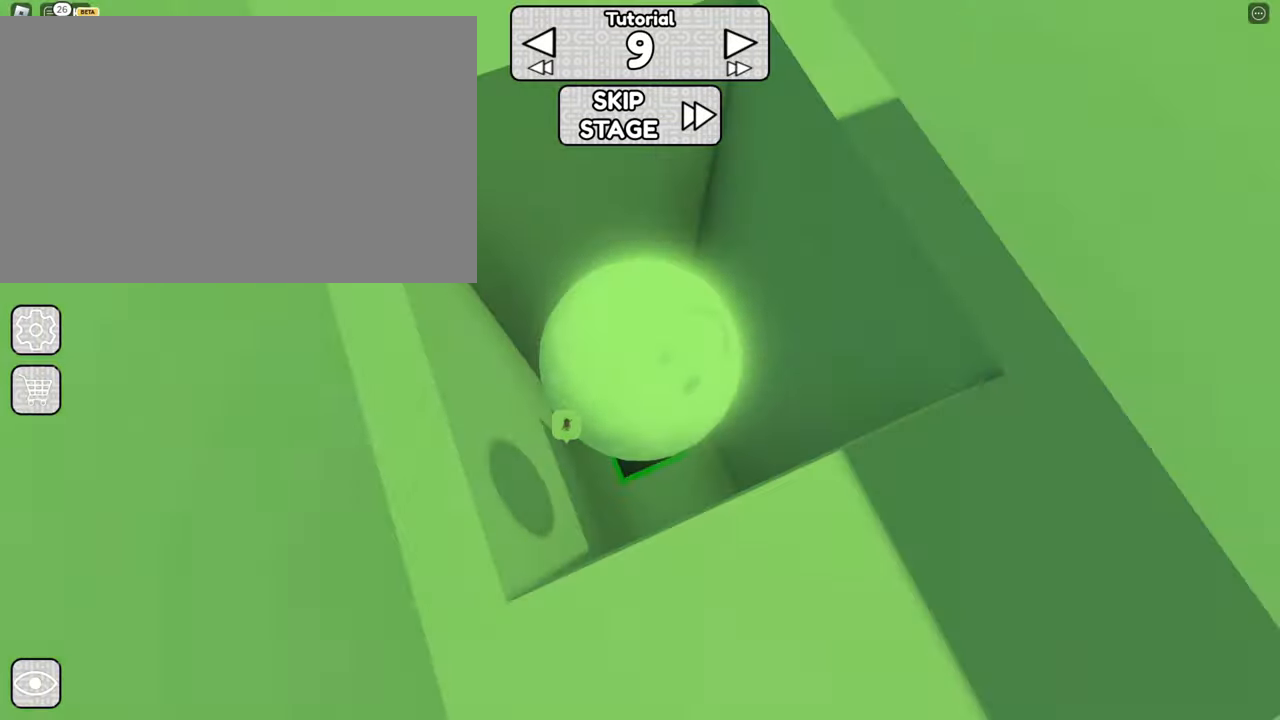
{"keys": [], "mouse": ["right"], "events": [[317, "w", "down"], [500, "w", "up"]]}
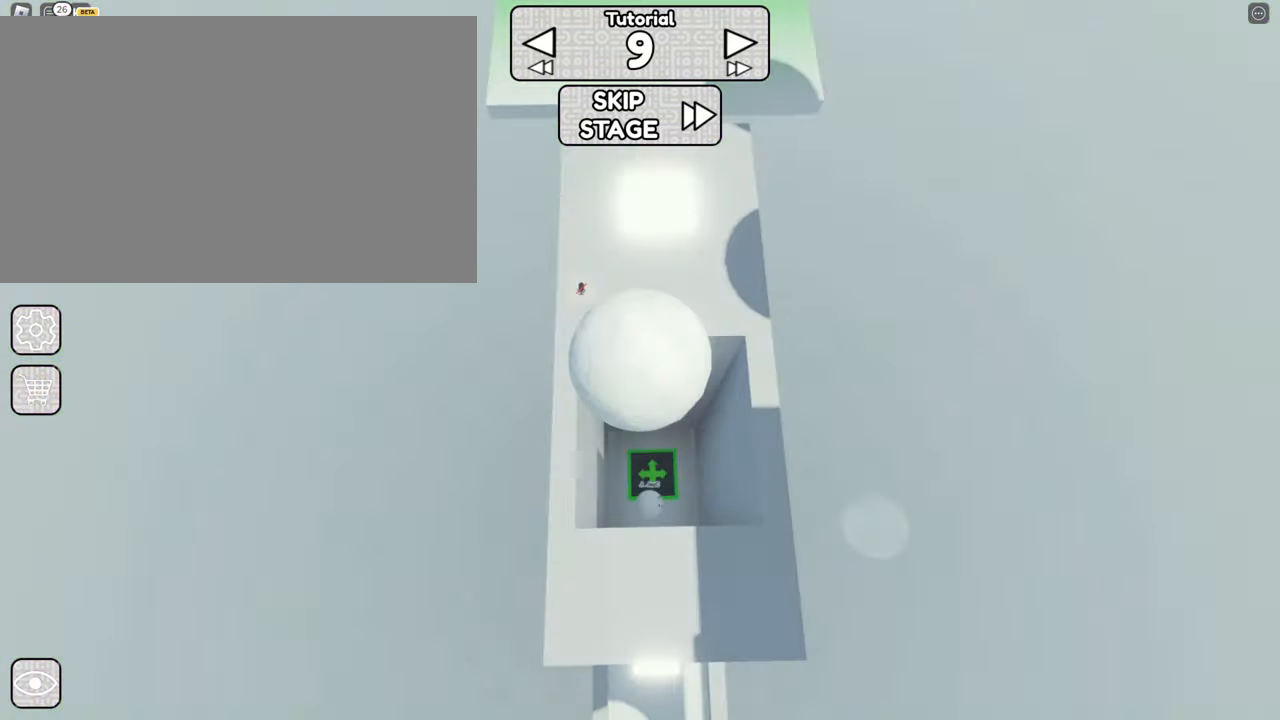
{"keys": [], "mouse": ["right"], "events": [[233, "w", "down"], [367, "w", "up"]]}
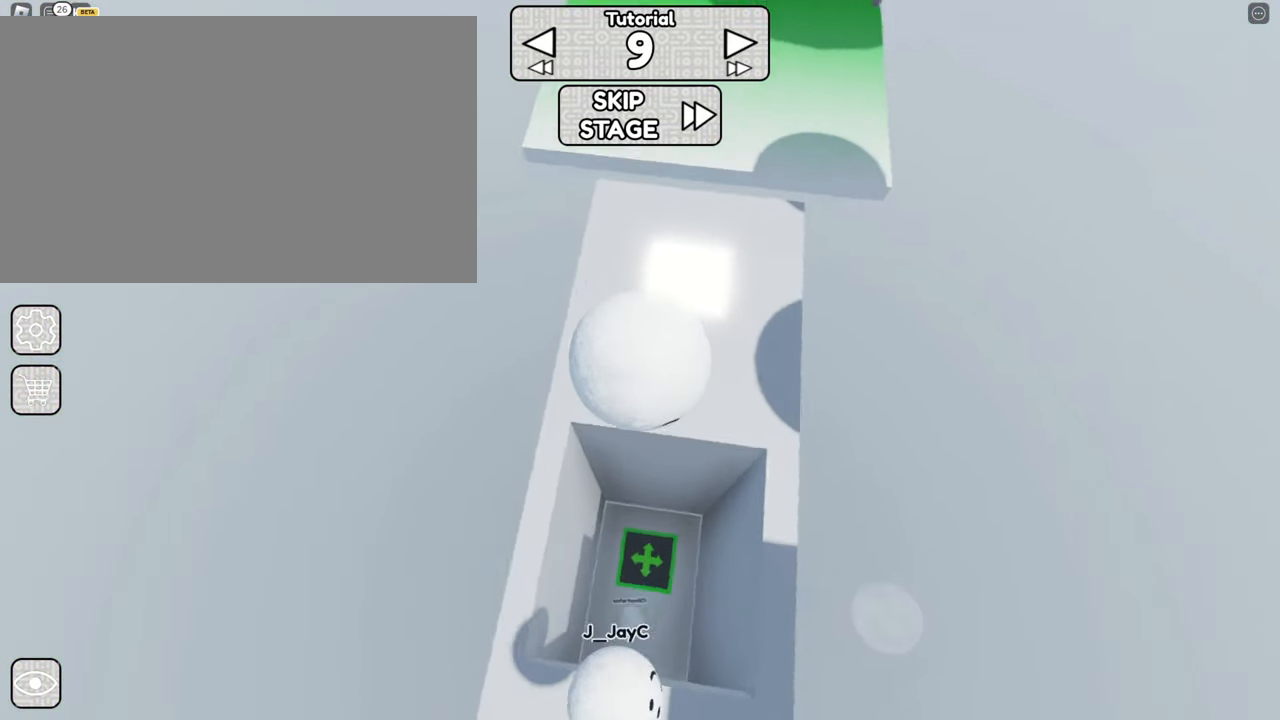
{"keys": [], "mouse": ["right"], "events": [[17, "s", "down"], [50, "a", "down"], [200, "a", "up"], [200, "s", "up"]]}
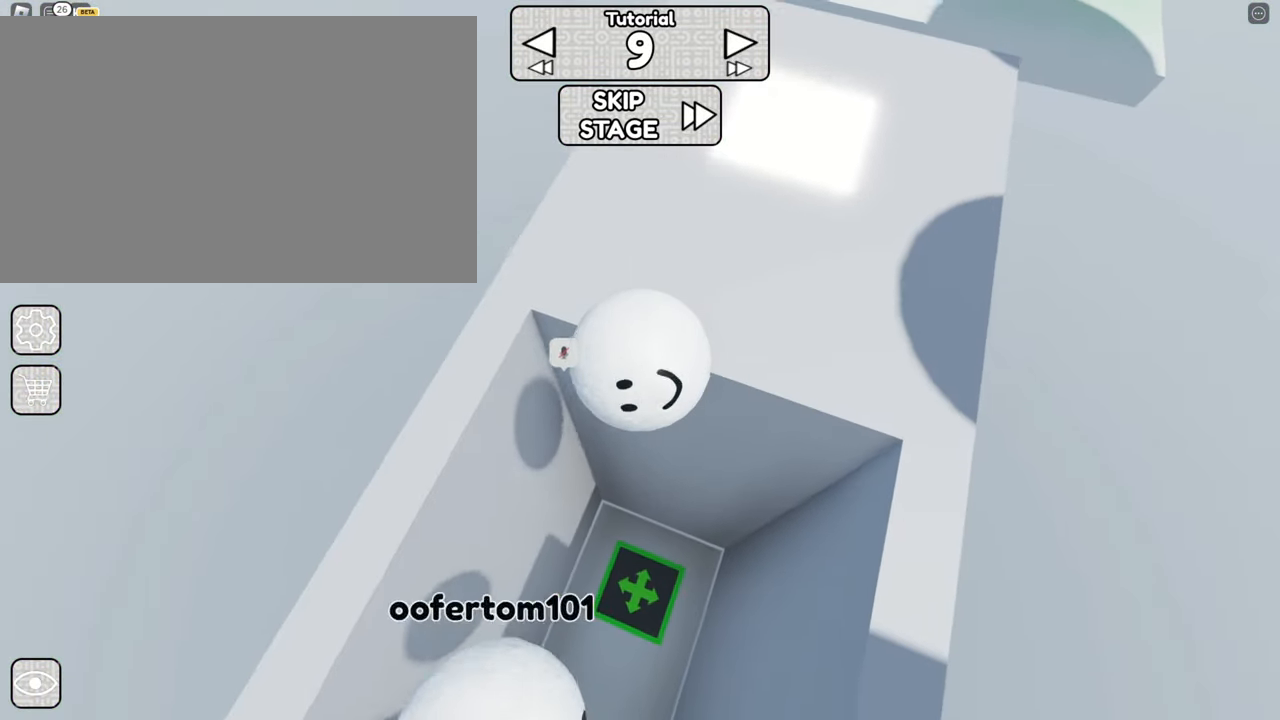
{"keys": [], "mouse": ["right"], "events": [[167, "d", "down"], [217, "w", "down"], [450, "d", "up"], [500, "w", "up"]]}
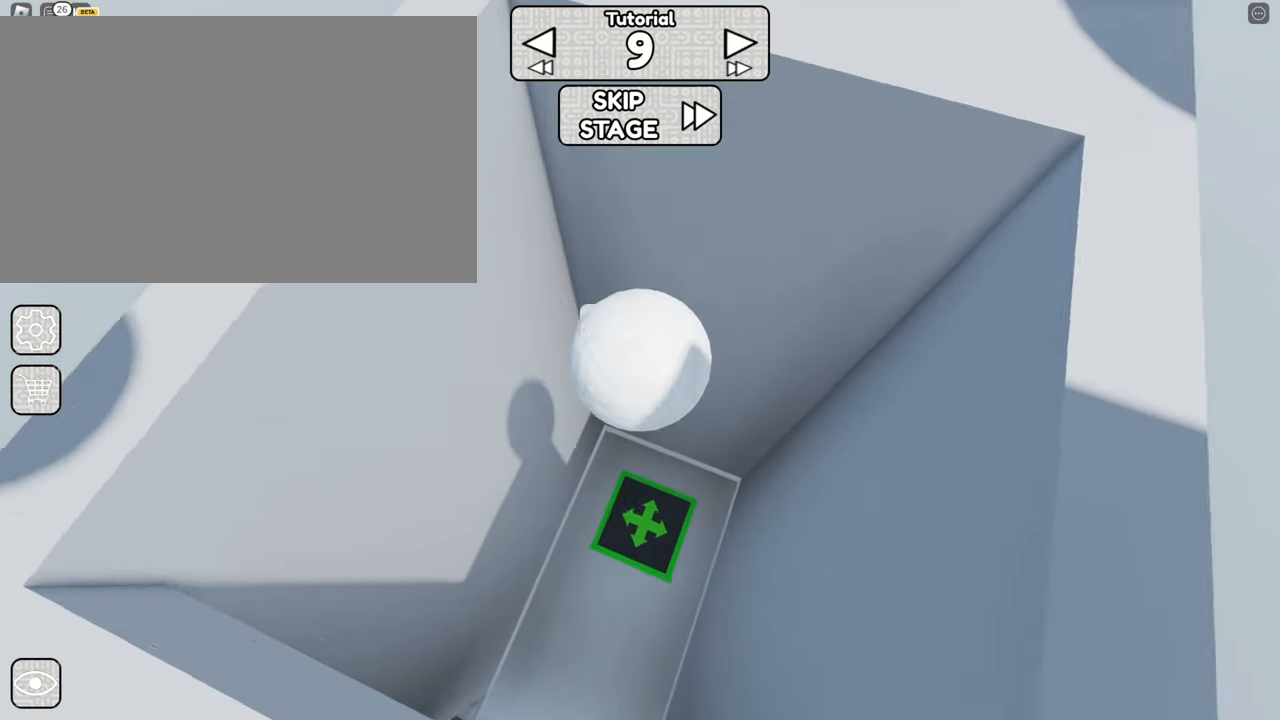
{"keys": ["w"], "mouse": ["right"], "events": [[183, "a", "down"], [233, "s", "down"], [317, "a", "up"], [317, "s", "up"], [467, "w", "down"]]}
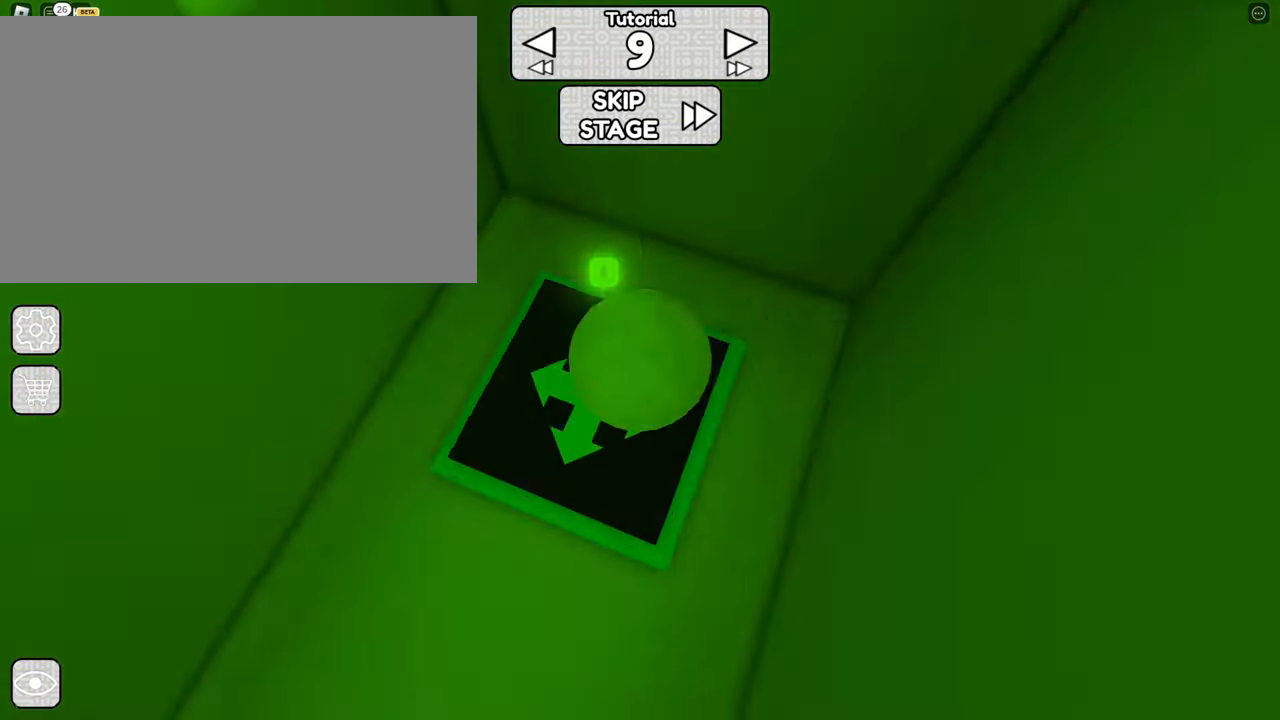
{"keys": [], "mouse": ["right"], "events": [[150, "w", "up"], [383, "d", "down"], [383, "w", "down"], [433, "d", "up"], [433, "w", "up"]]}
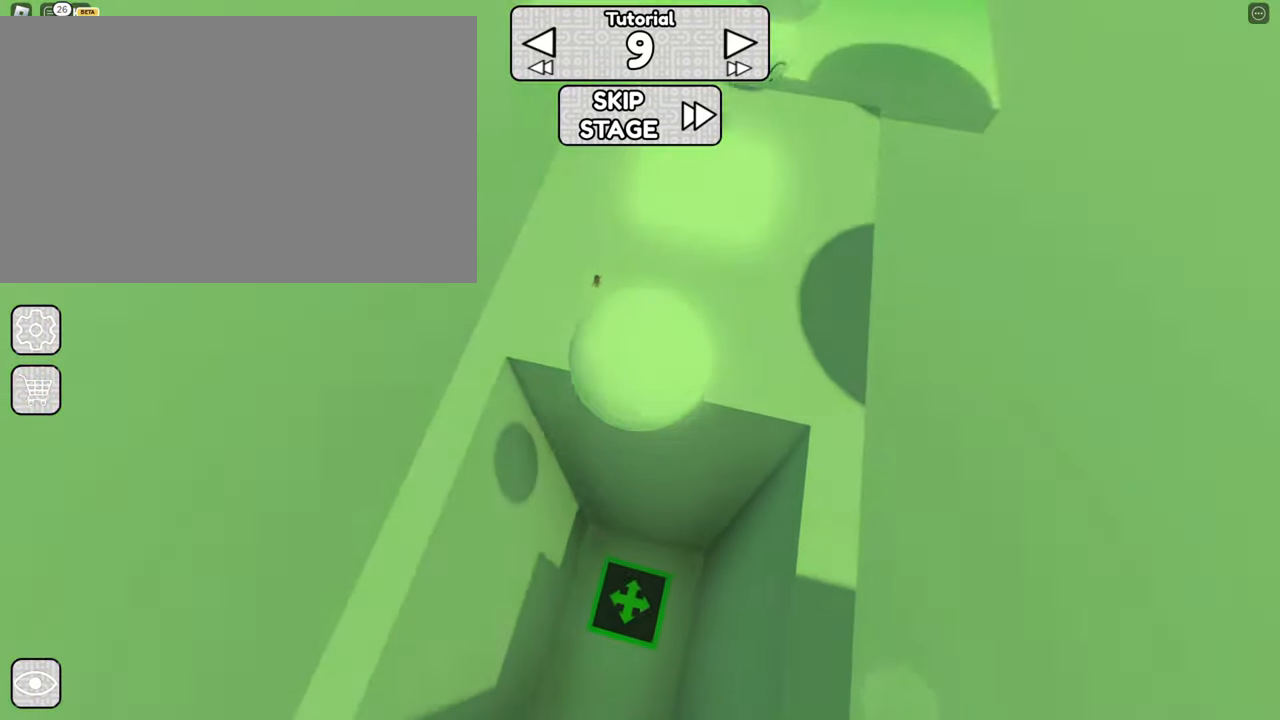
{"keys": [], "mouse": ["right"], "events": []}
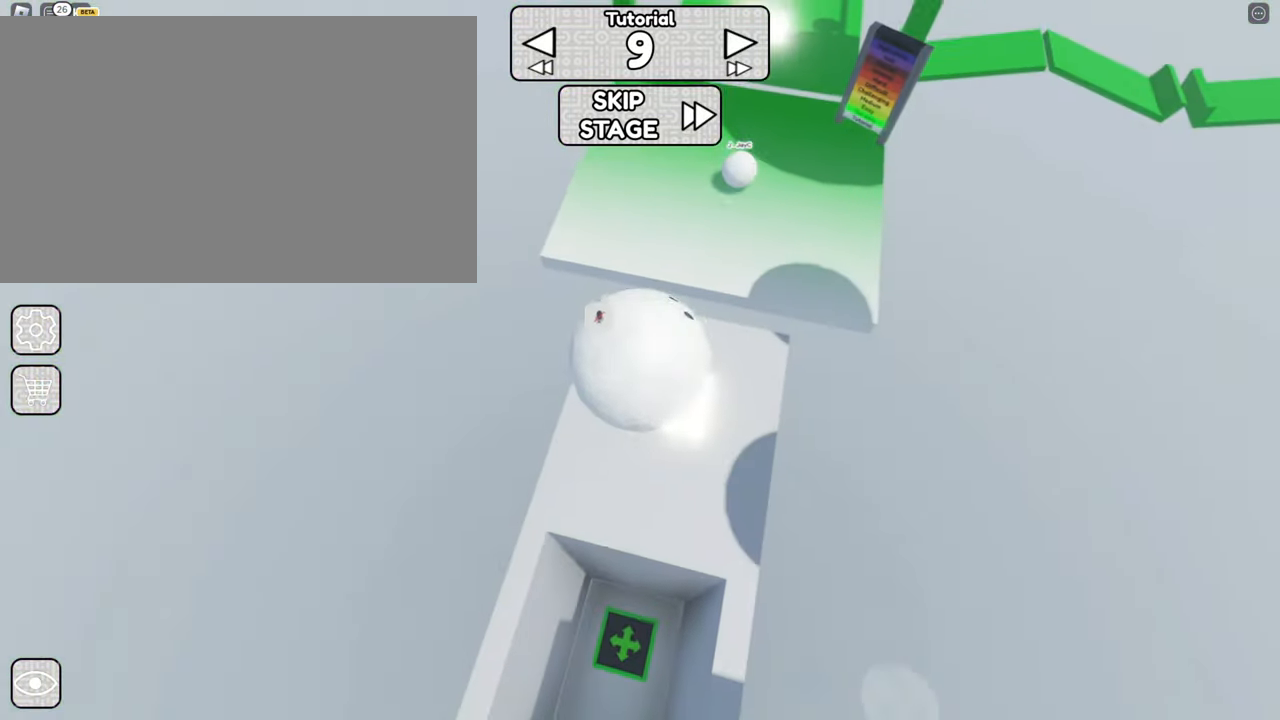
{"keys": ["d", "w"], "mouse": ["right"], "events": [[367, "w", "down"], [417, "d", "down"]]}
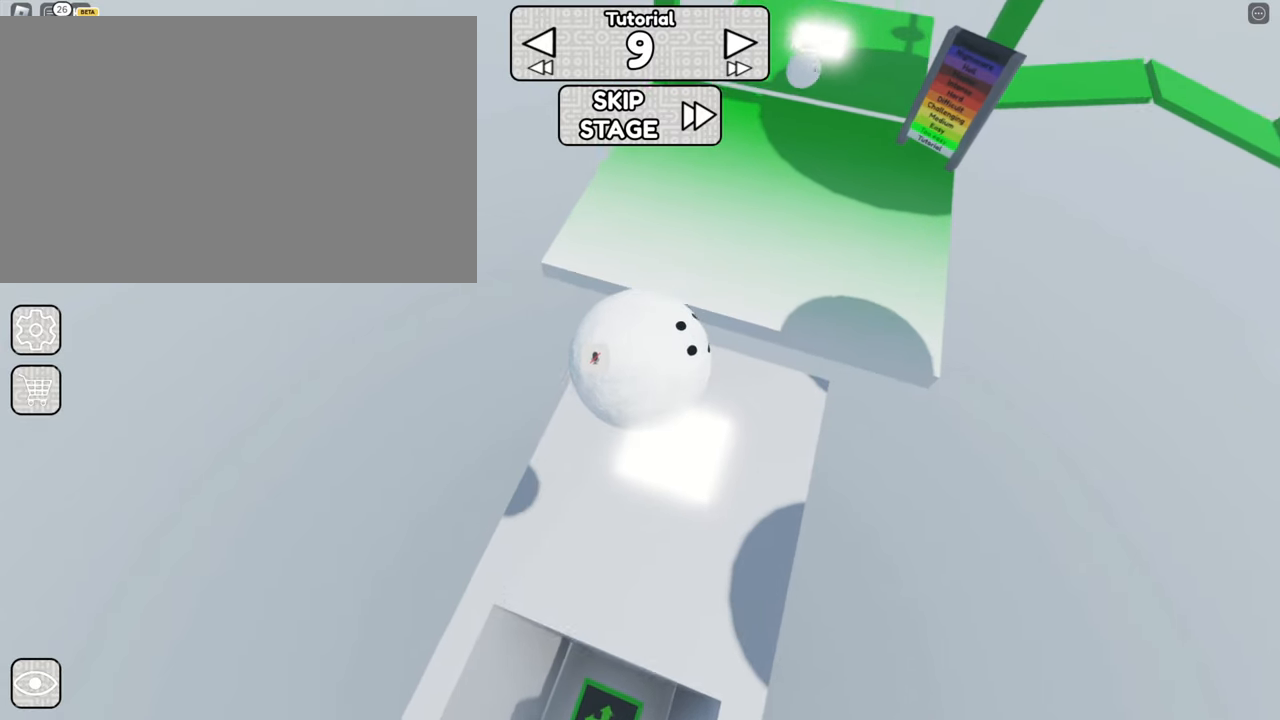
{"keys": [], "mouse": ["right"], "events": [[17, "d", "up"], [50, "w", "up"], [250, "space", "down"], [334, "space", "up"]]}
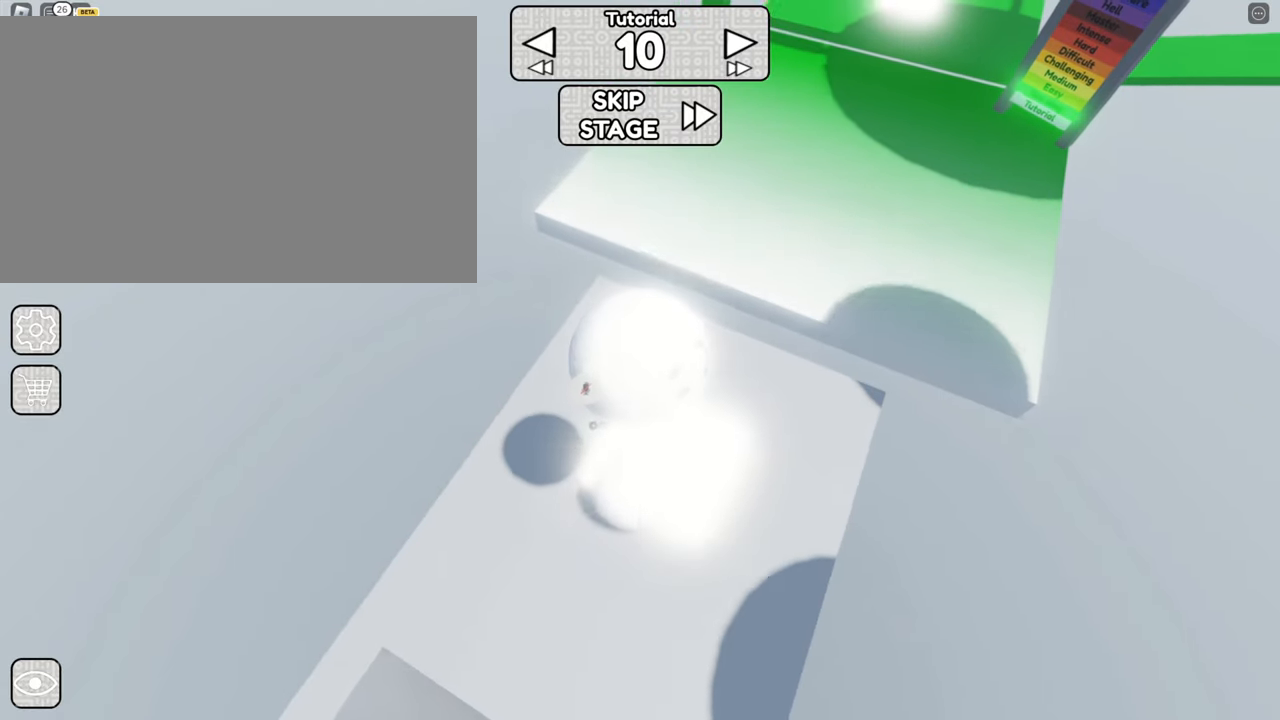
{"keys": [], "mouse": ["right"], "events": []}
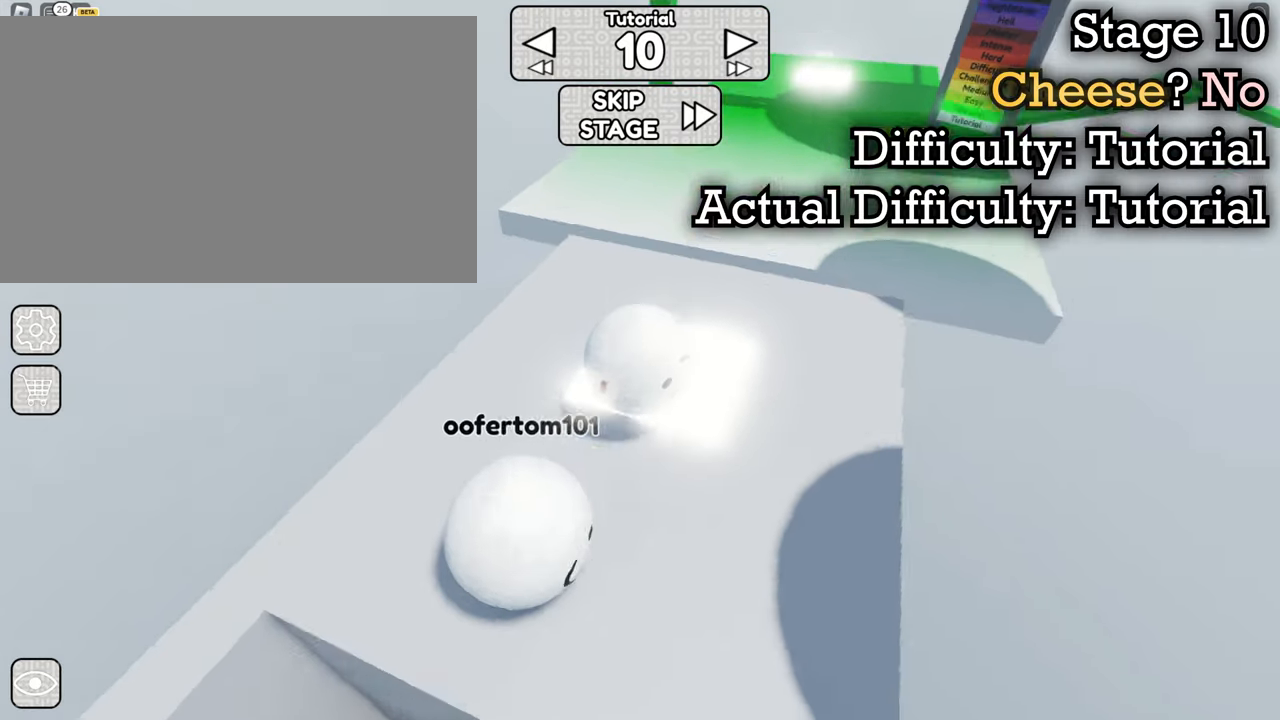
{"keys": ["w"], "mouse": [], "events": [[334, "mouse_right", "up"], [484, "w", "down"]]}
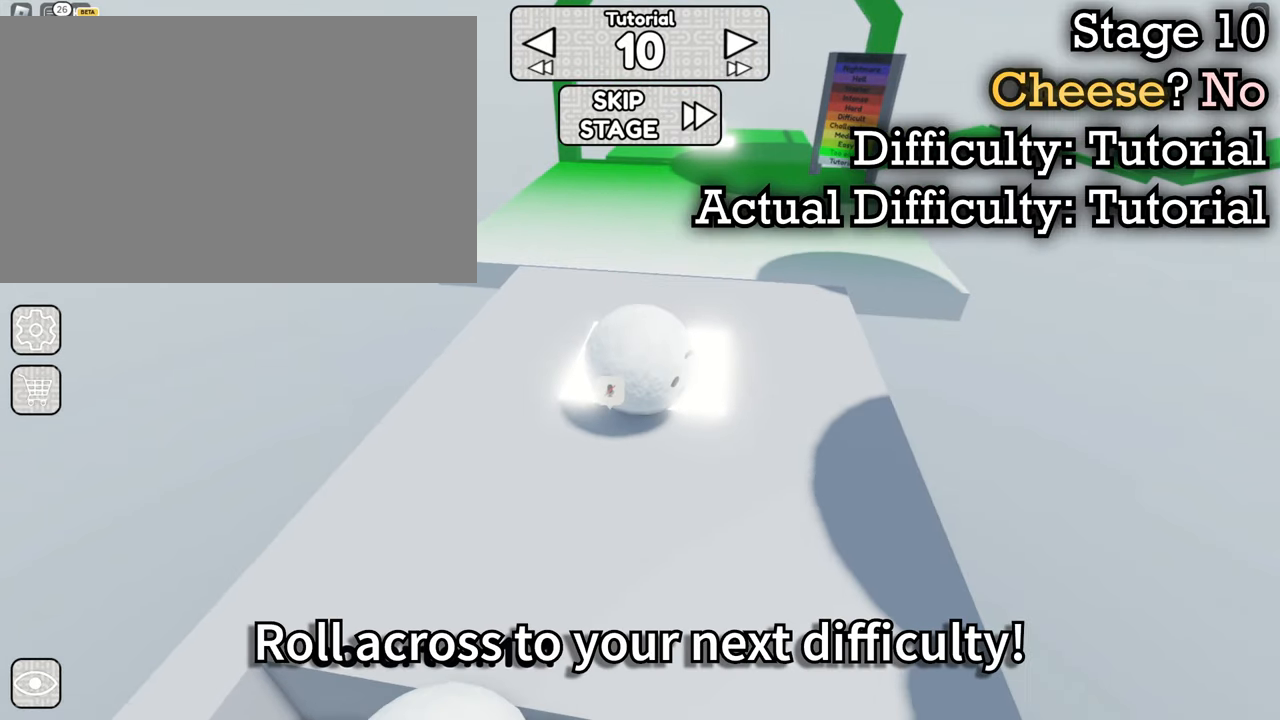
{"keys": [], "mouse": ["right"], "events": [[34, "d", "down"], [100, "mouse_right", "down"], [134, "d", "up"], [334, "a", "down"], [417, "a", "up"], [417, "w", "up"]]}
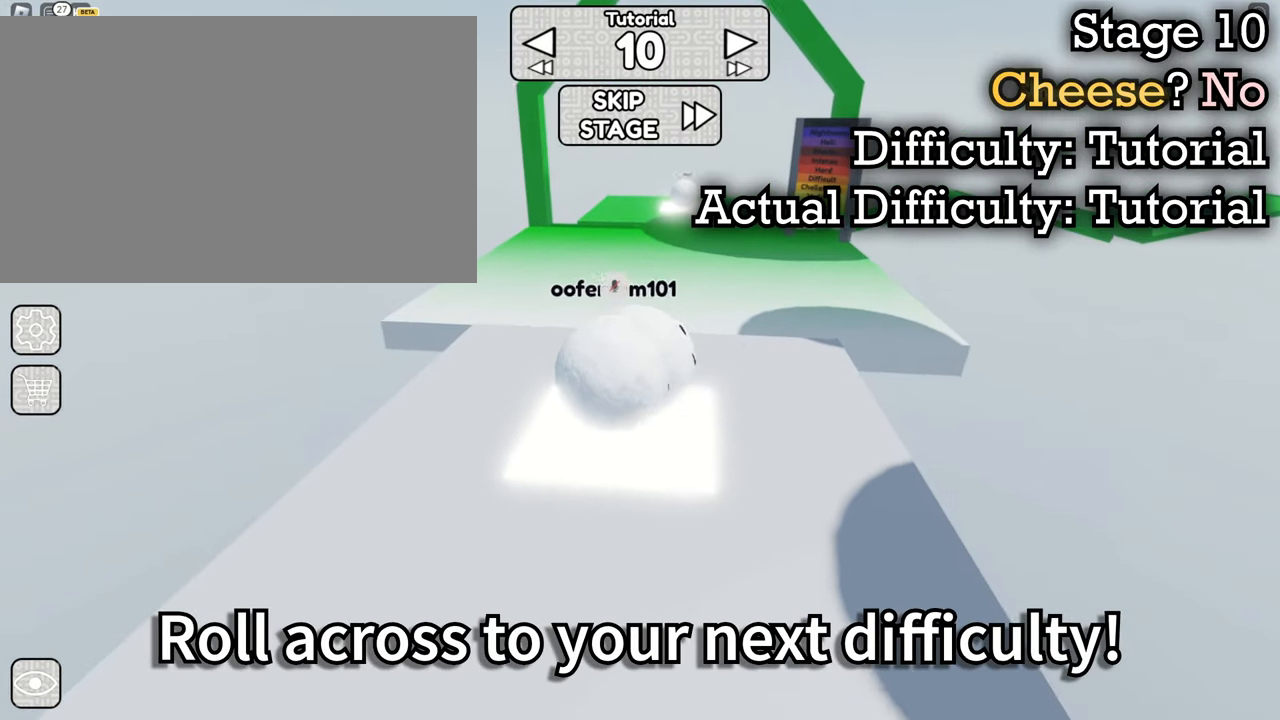
{"keys": [], "mouse": ["right"], "events": [[67, "s", "down"], [250, "s", "up"]]}